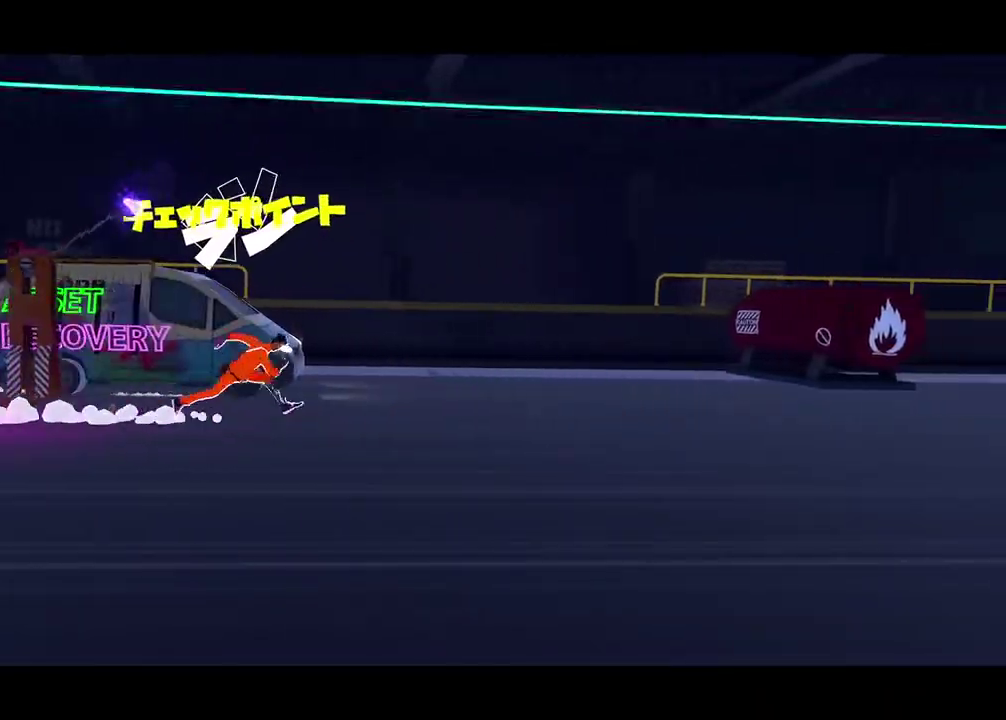
Gameplay with a controller; each line is a JSON object with the inputs held at the frame after it. "events" lists button and stick changes between this image and that frame as [ms after this image, input, new state], when the widget could be followed in between. Not read: DPAD_DOWN DPAD_LEFT DPAD_RIGHT L3 R3.
{"buttons": [], "events": []}
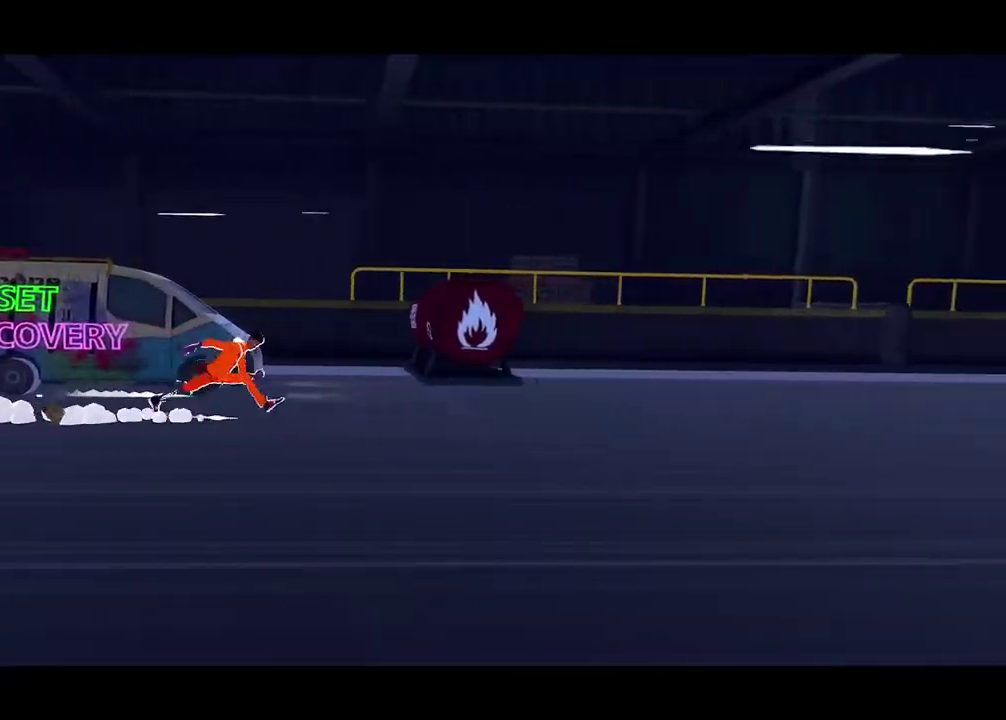
{"buttons": [], "events": []}
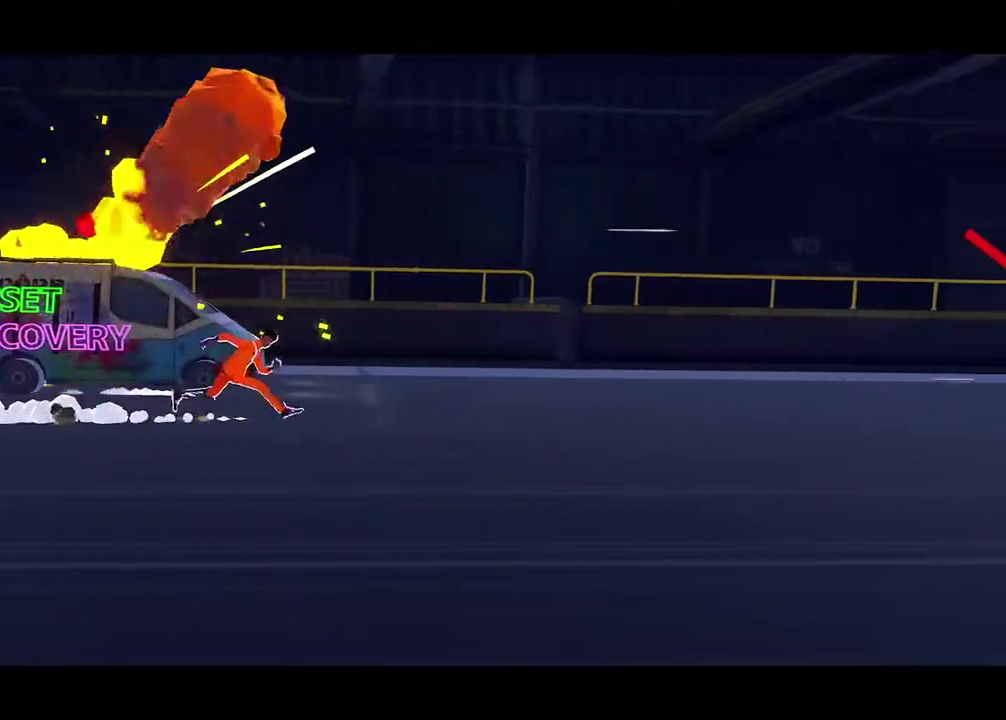
{"buttons": [], "events": []}
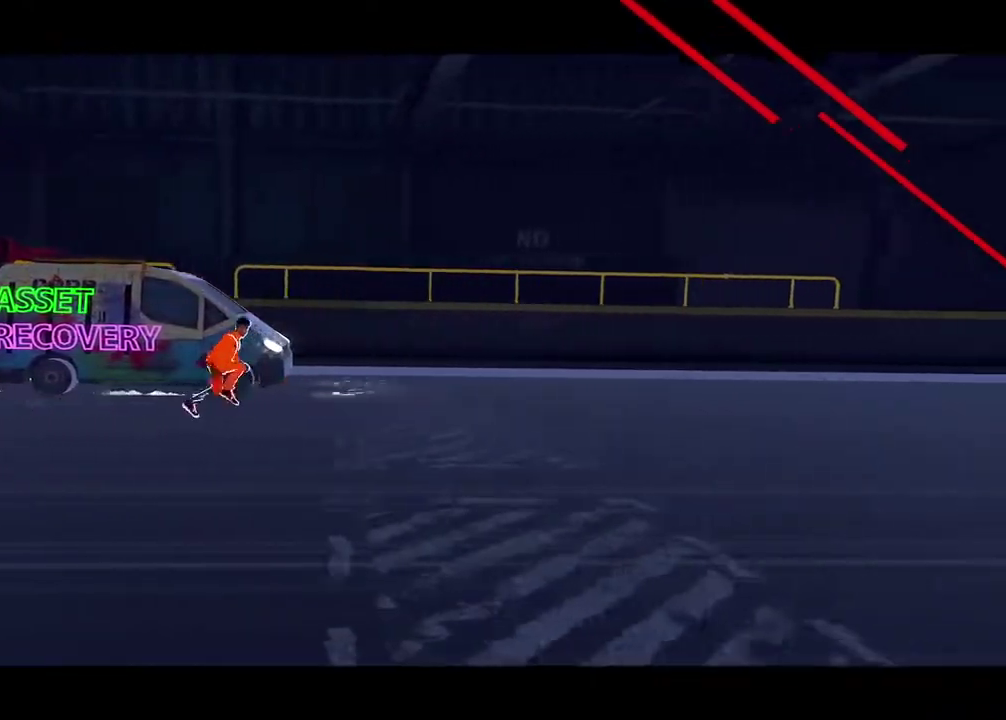
{"buttons": [], "events": []}
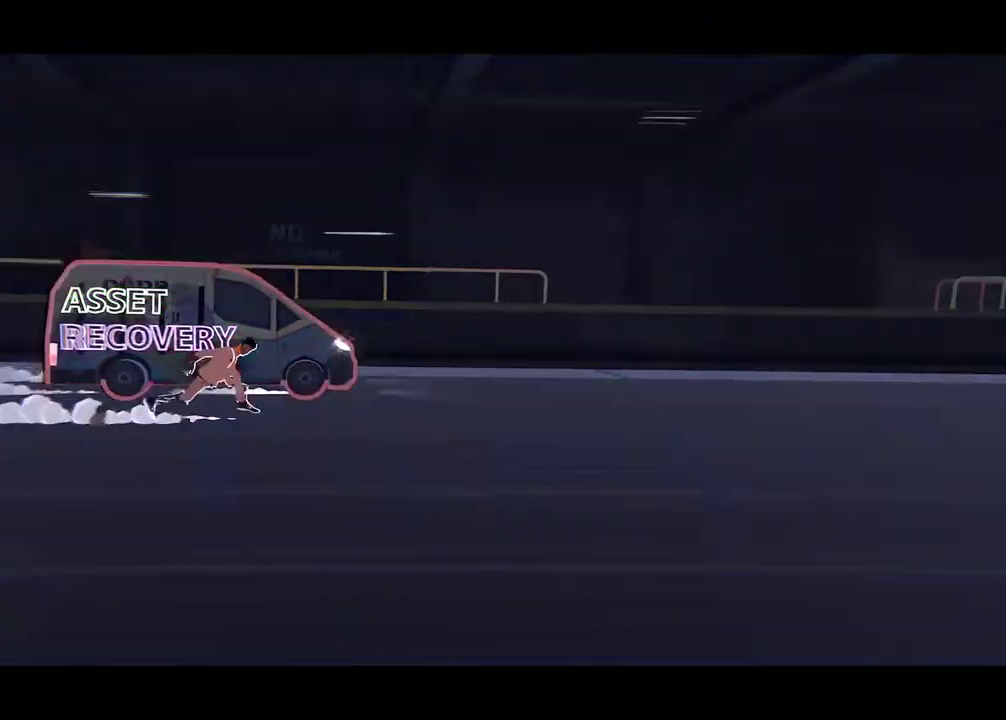
{"buttons": ["DPAD_UP"], "events": [[305, "DPAD_UP", "down"]]}
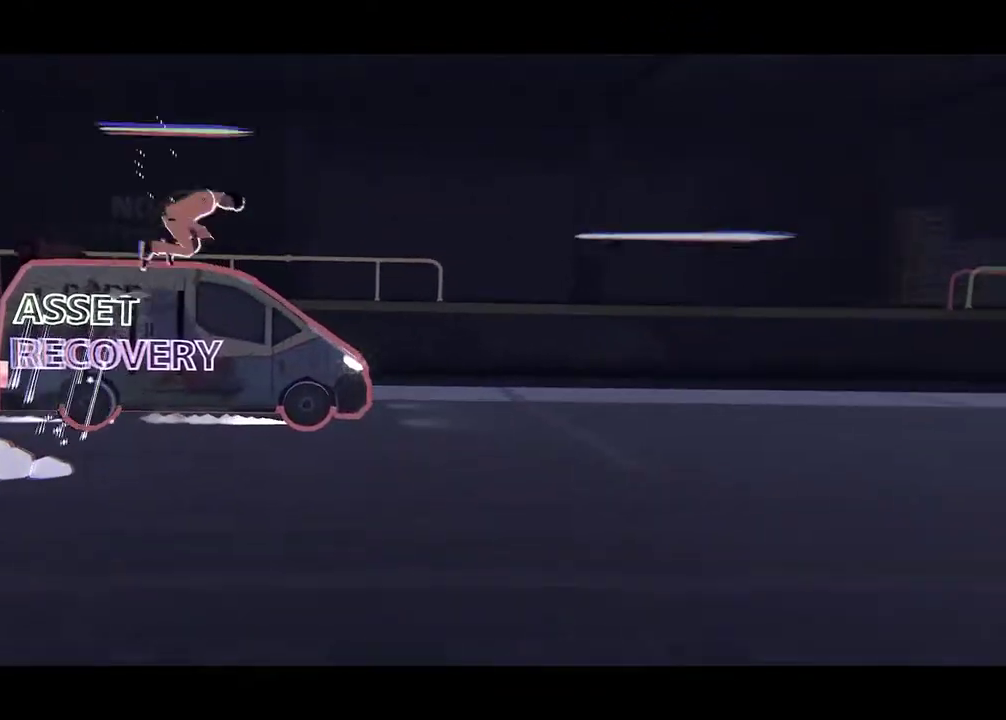
{"buttons": ["DPAD_UP"], "events": []}
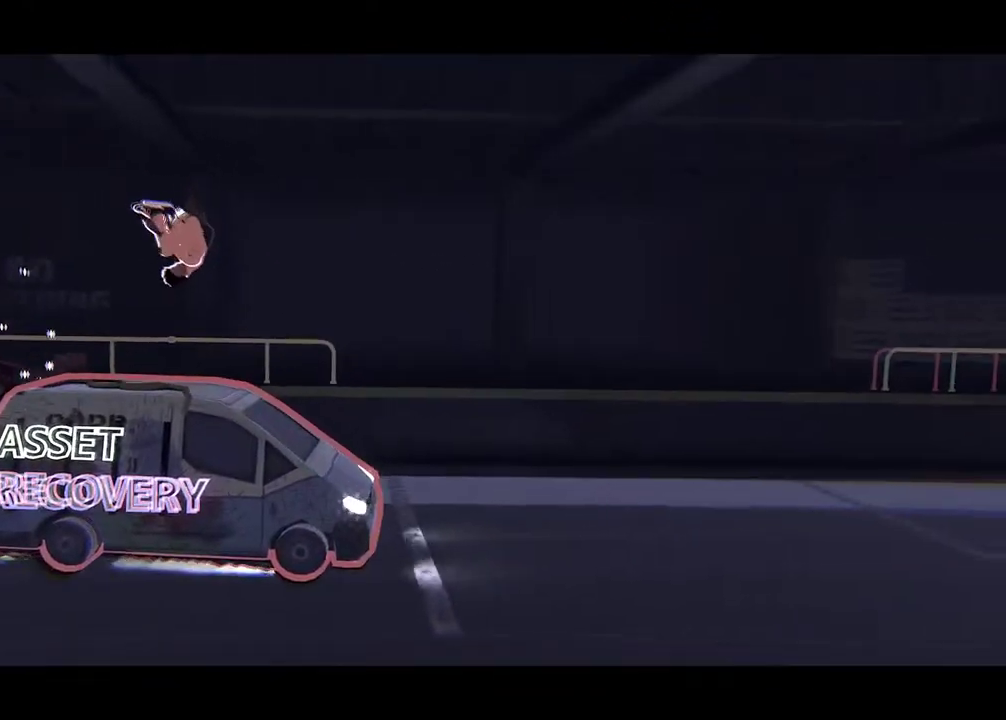
{"buttons": [], "events": [[186, "DPAD_UP", "up"]]}